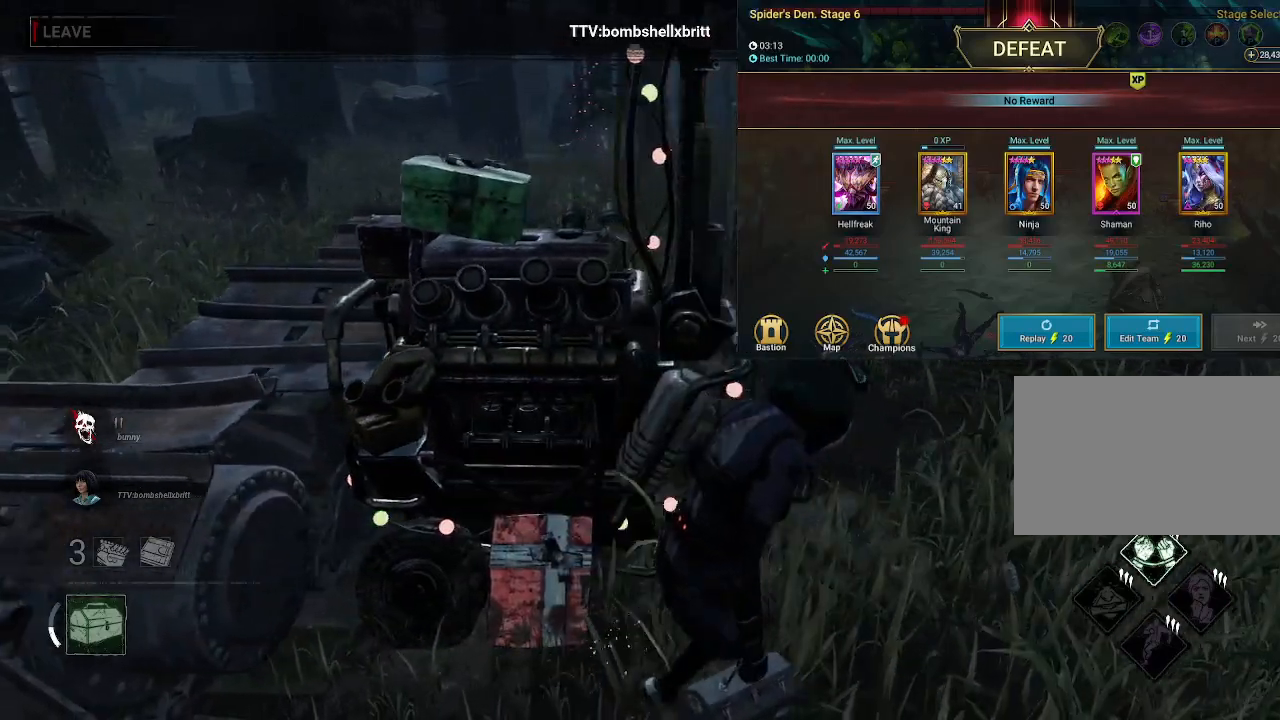
Gameplay with keyboard and mouse; each line is a JSON object with the keys and mouse buttons held at the frame after it. "events" lists presses ("down") and releases ("up") of "1", "2", "3", "4", "5", "a", "alt", "b", "c", "ctrl", "d", "e", "f", "g", "q", "r", "s", "shift", "space", "t", "tab", "tilde", "v", "w", "x", "z", "mouse_left", "mouse_wheel", "mouse_right", "mouse_mb4" and "mouse_mb5" between this image and that frame as [ms after this image, input, new state], when the widget could be followed in between. "mouse_left", "mouse_wheel", "mouse_right", "mouse_mb4", "mouse_mb5" = the "left", "wheel", "right", "mb4", "mb5" buttons of the "mouse" list. No other keys are recorded. "wheel" means that the mouse wheel is clicked or scrolled. Mouse movement is not recorded.
{"keys": [], "mouse": [], "events": [[83, "mouse_left", "down"], [216, "mouse_left", "up"]]}
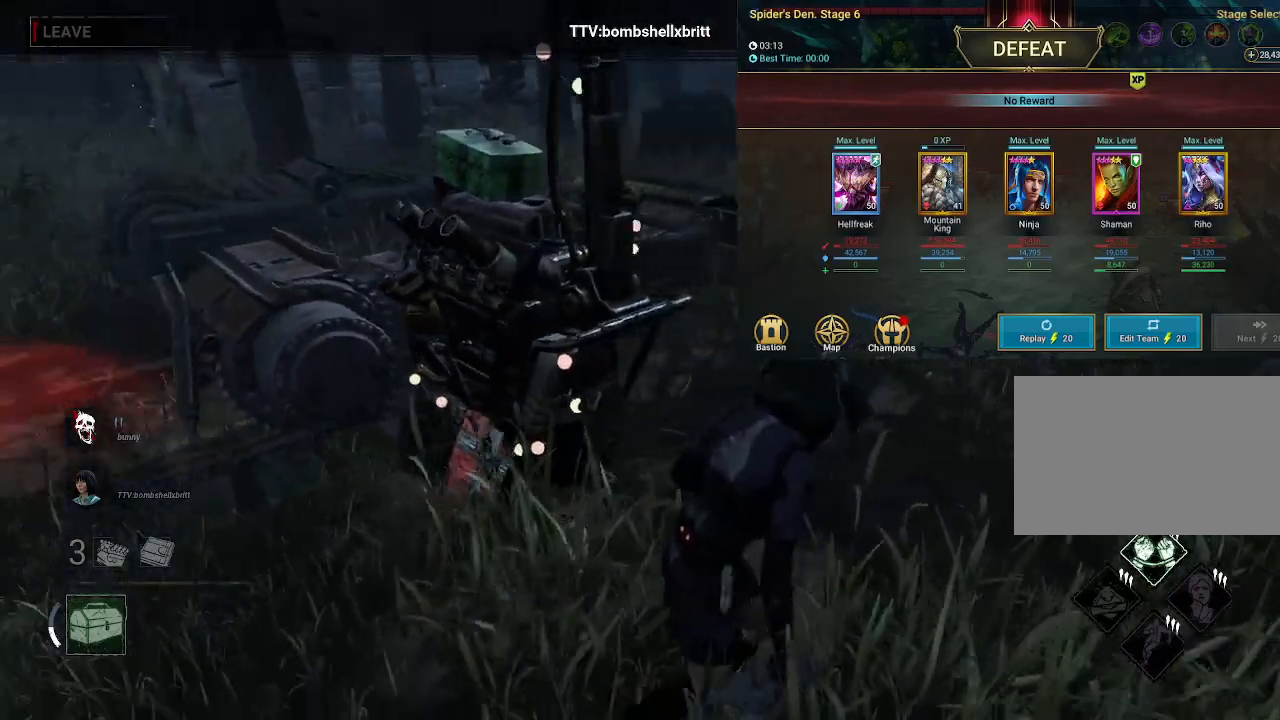
{"keys": [], "mouse": [], "events": []}
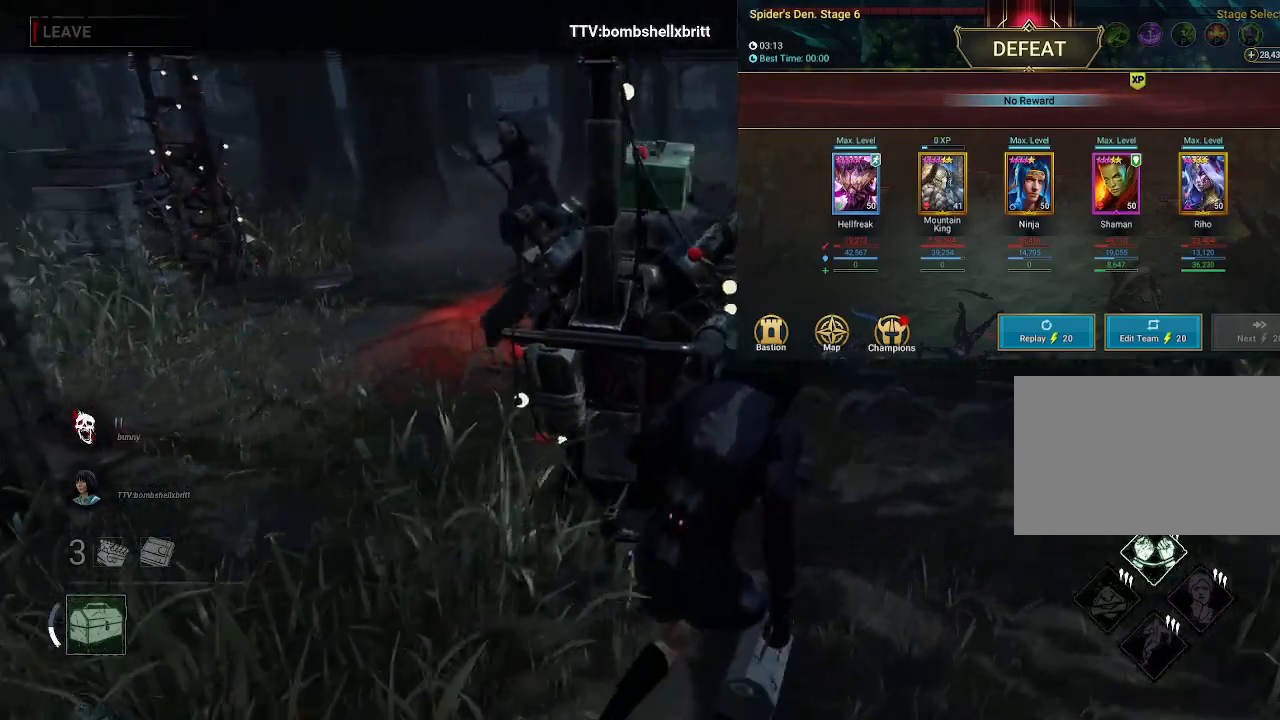
{"keys": [], "mouse": [], "events": []}
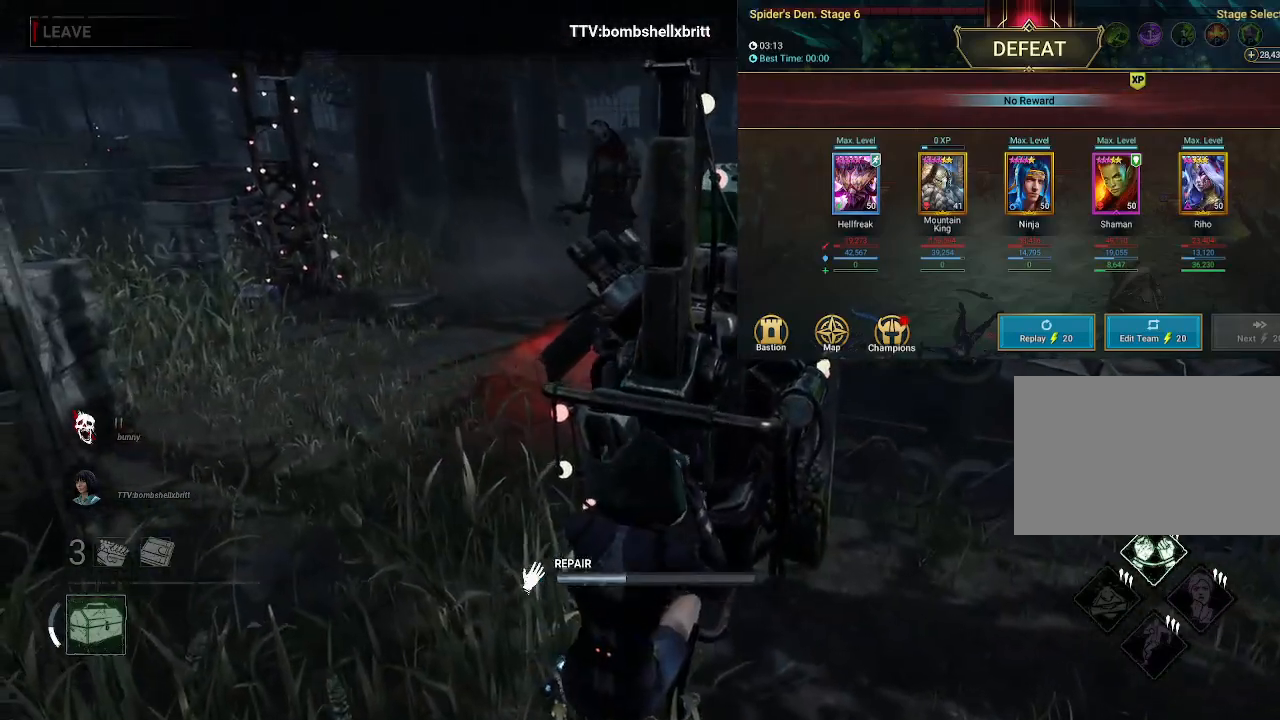
{"keys": [], "mouse": [], "events": []}
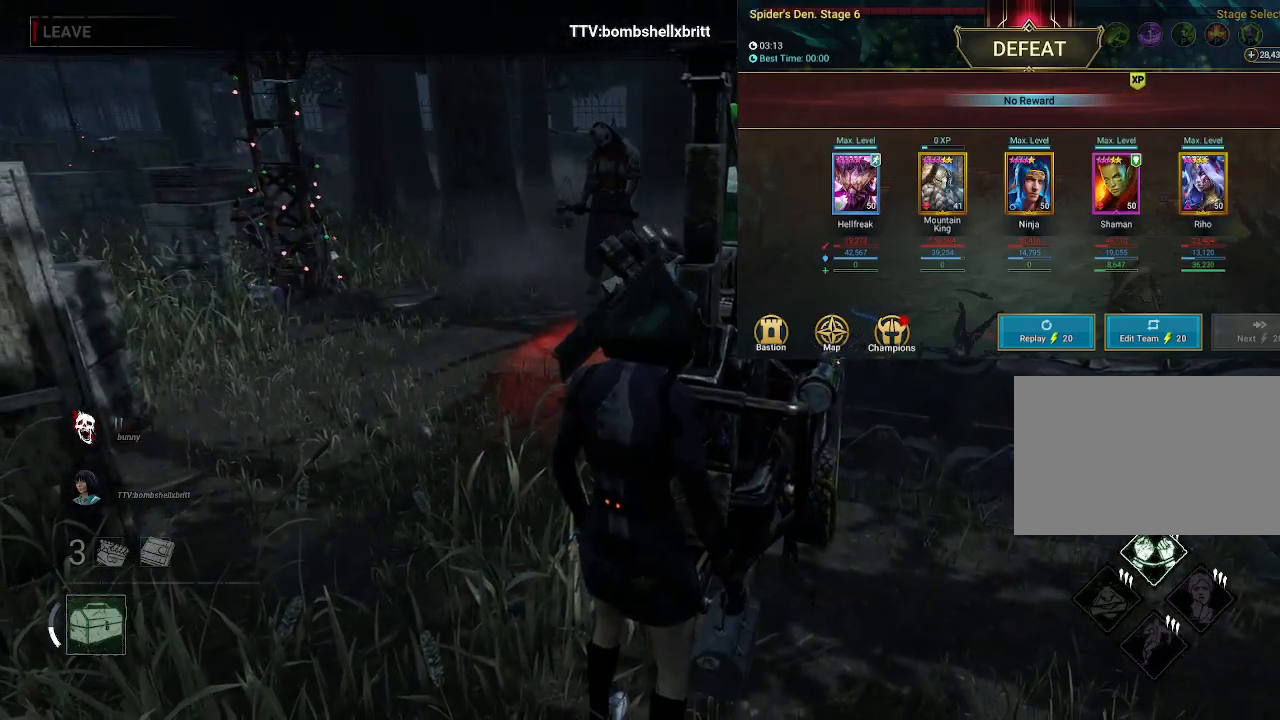
{"keys": [], "mouse": [], "events": []}
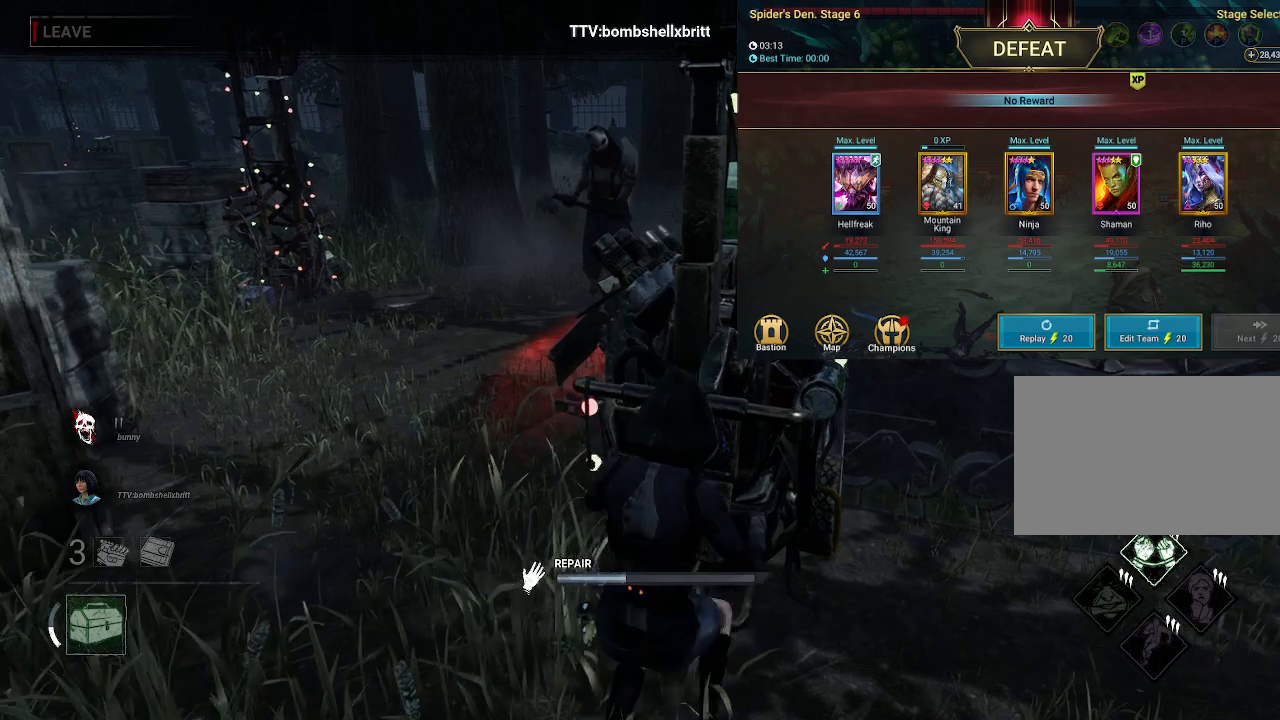
{"keys": [], "mouse": [], "events": []}
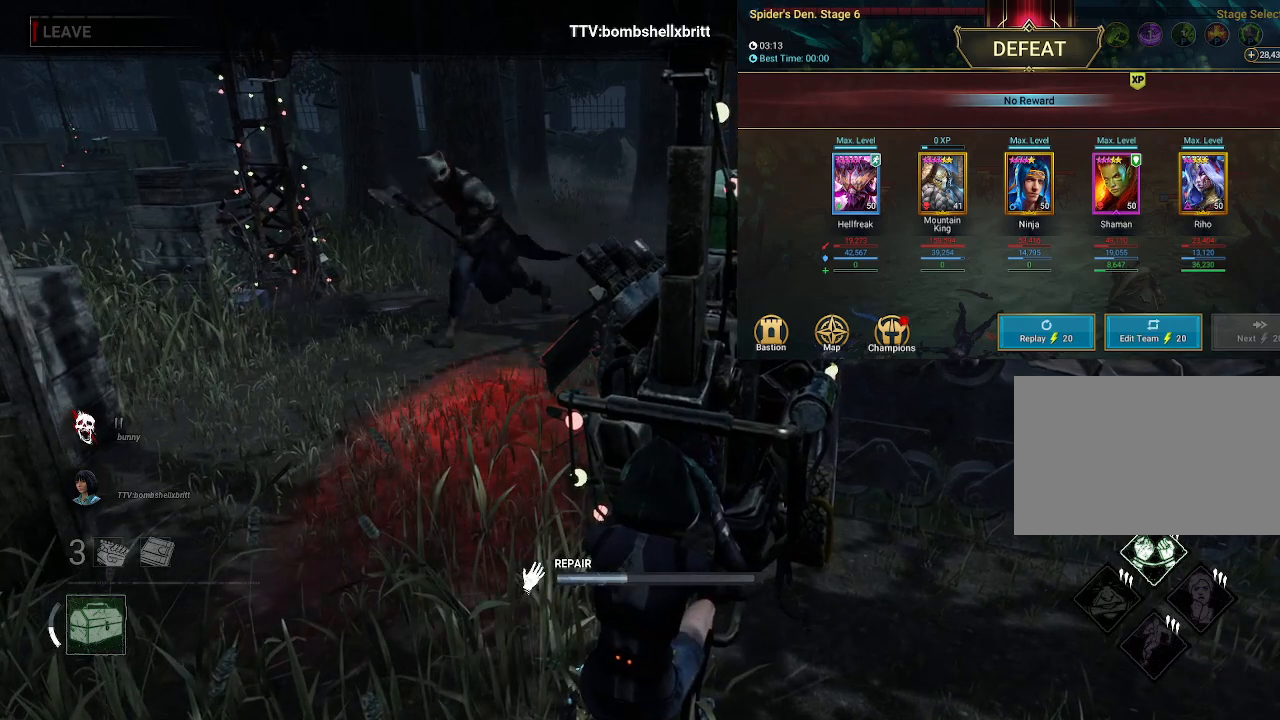
{"keys": [], "mouse": [], "events": []}
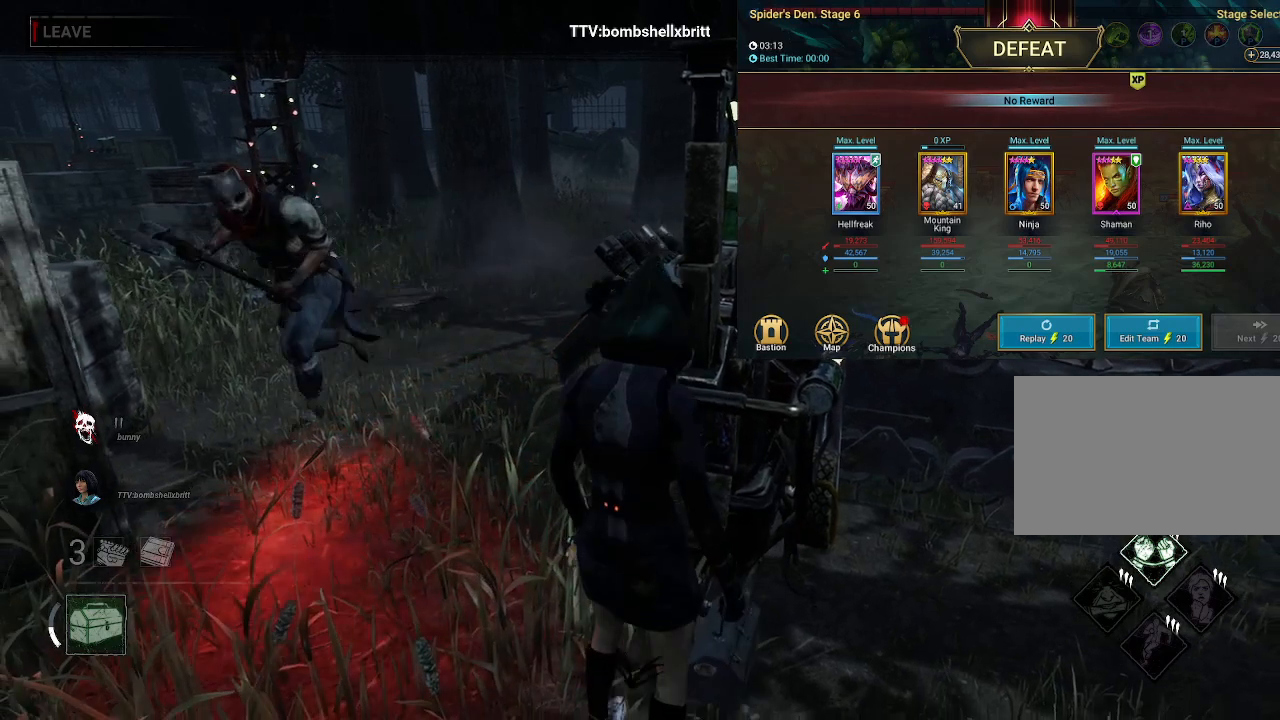
{"keys": [], "mouse": [], "events": []}
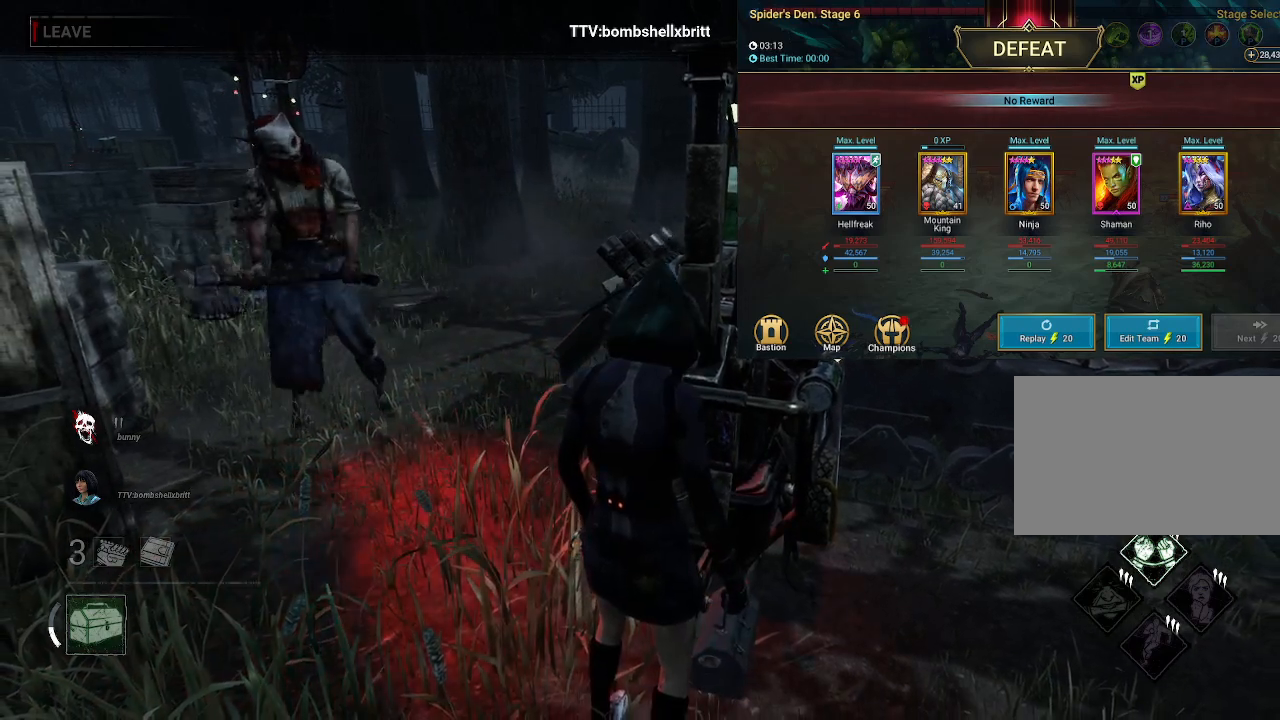
{"keys": [], "mouse": [], "events": []}
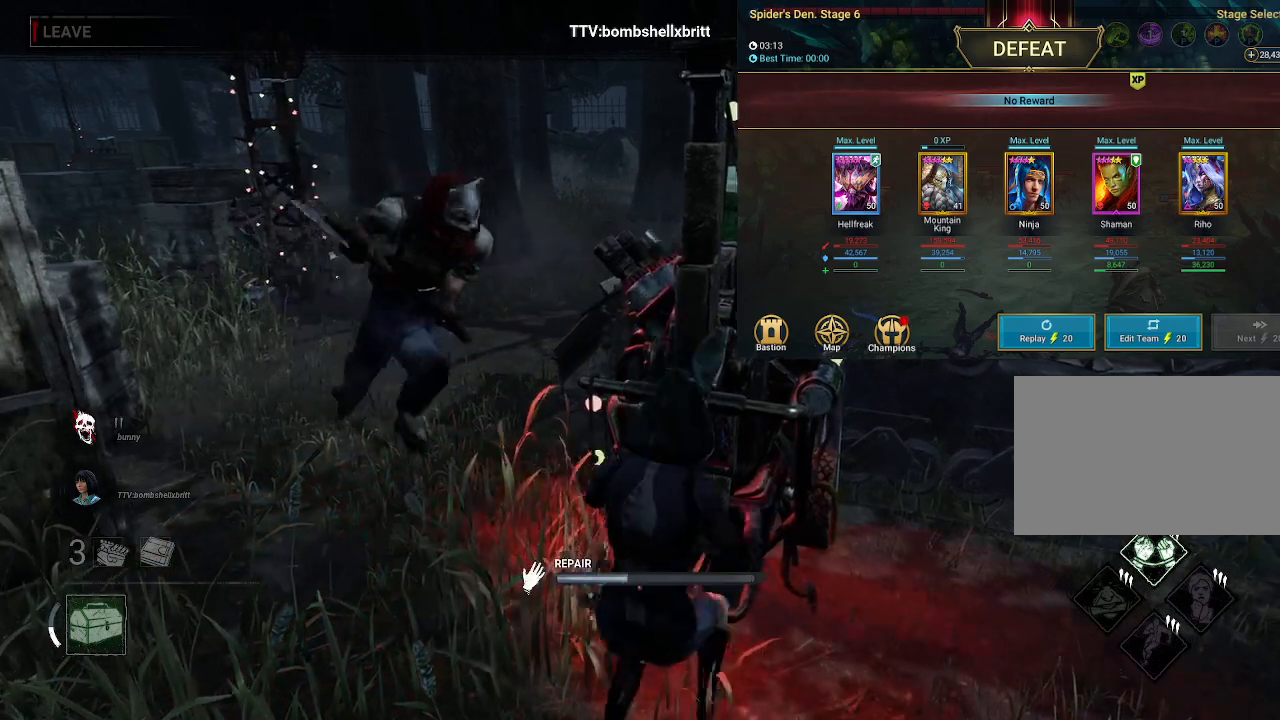
{"keys": [], "mouse": [], "events": [[316, "mouse_left", "down"], [500, "mouse_left", "up"]]}
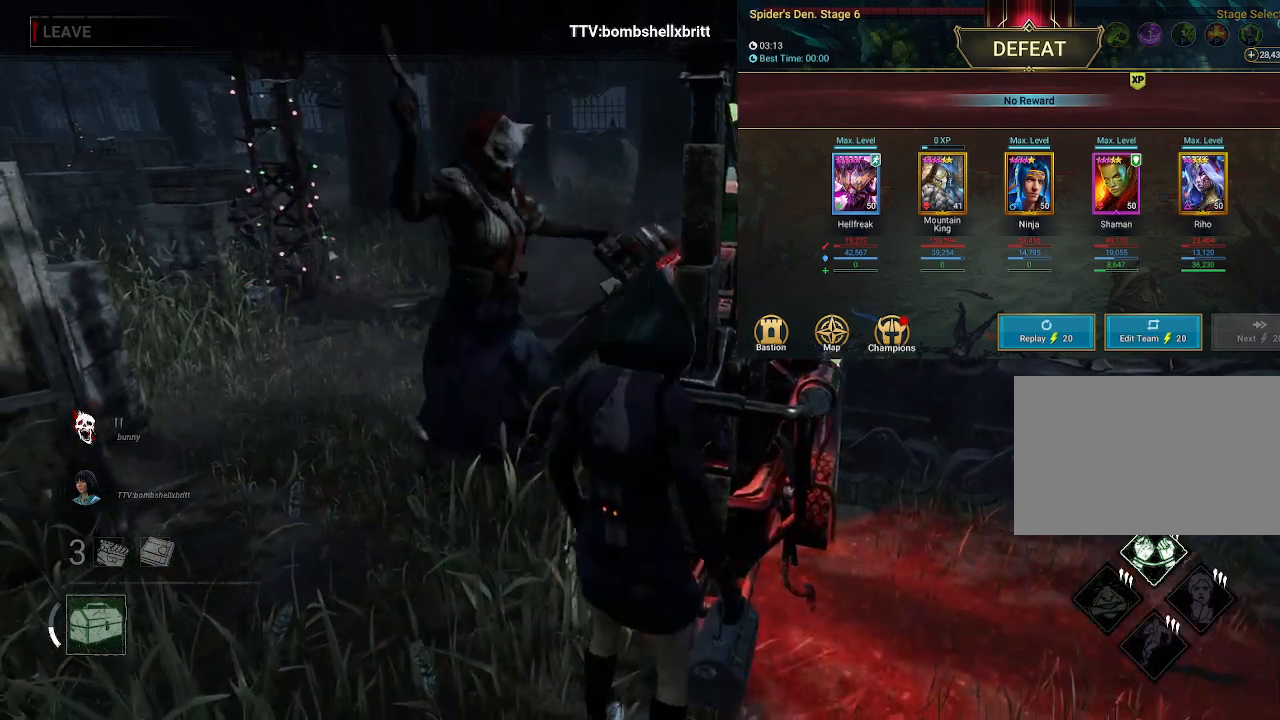
{"keys": [], "mouse": [], "events": []}
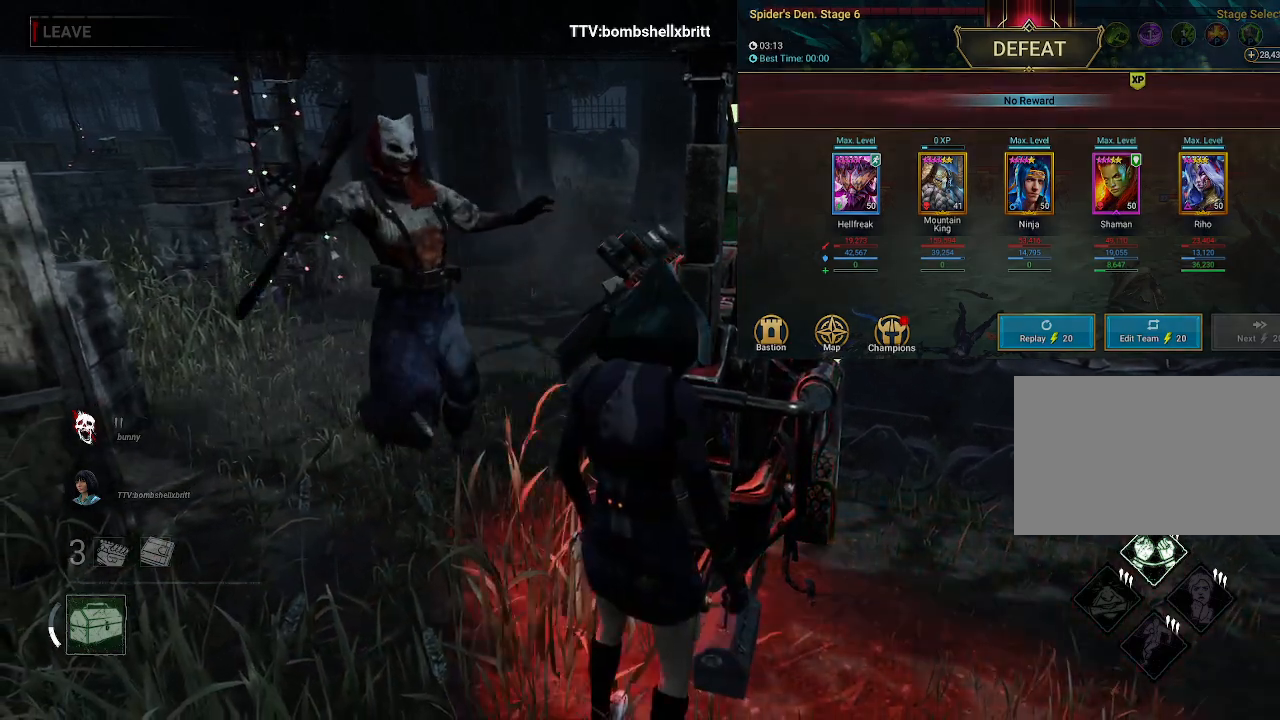
{"keys": [], "mouse": [], "events": []}
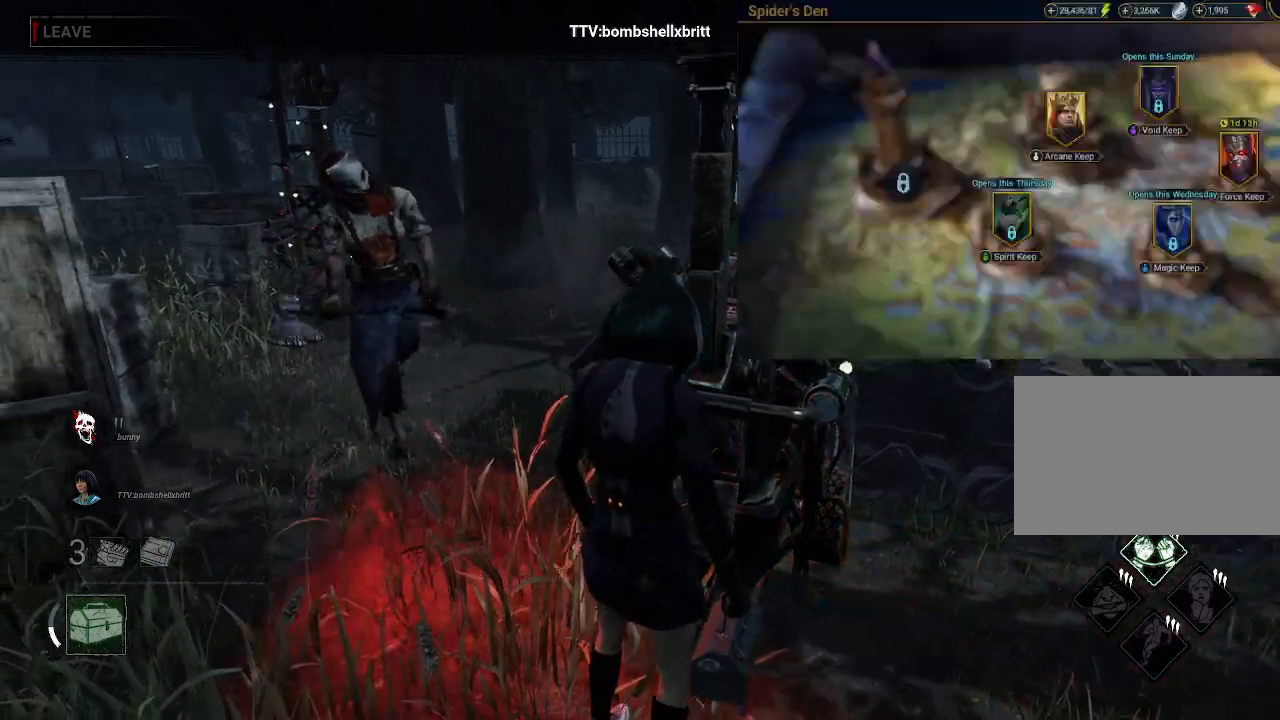
{"keys": [], "mouse": [], "events": []}
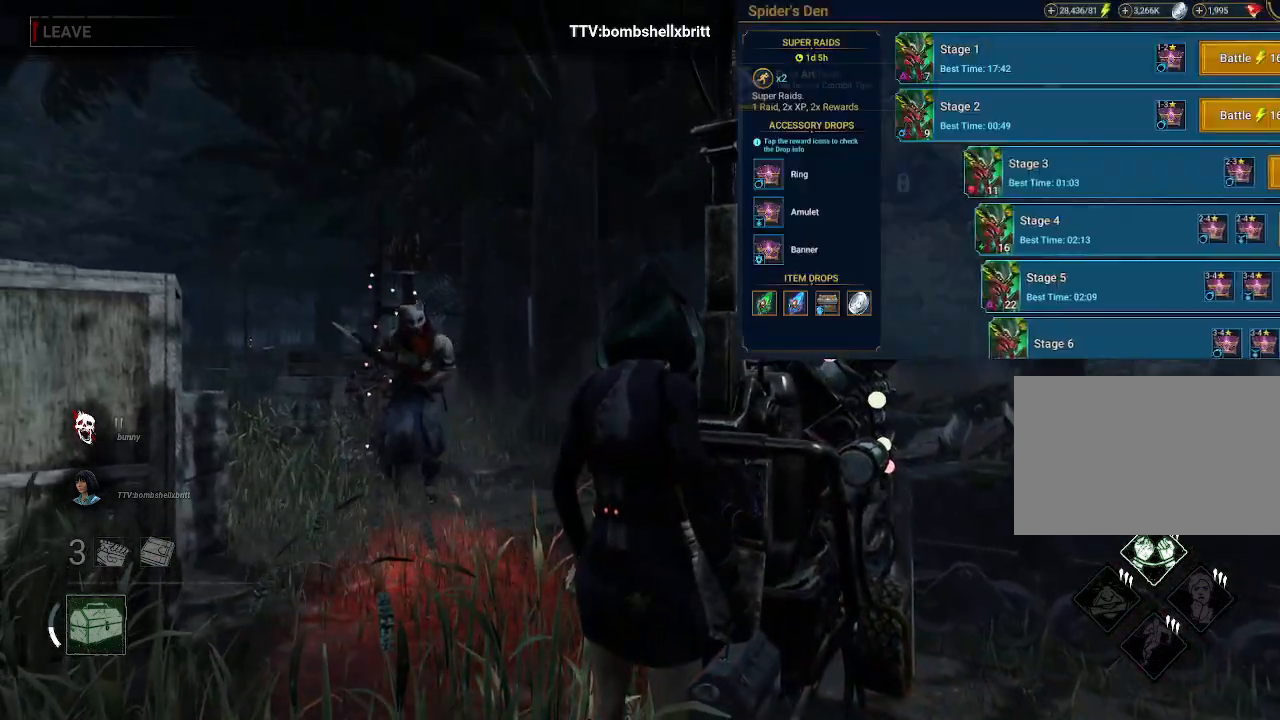
{"keys": [], "mouse": [], "events": []}
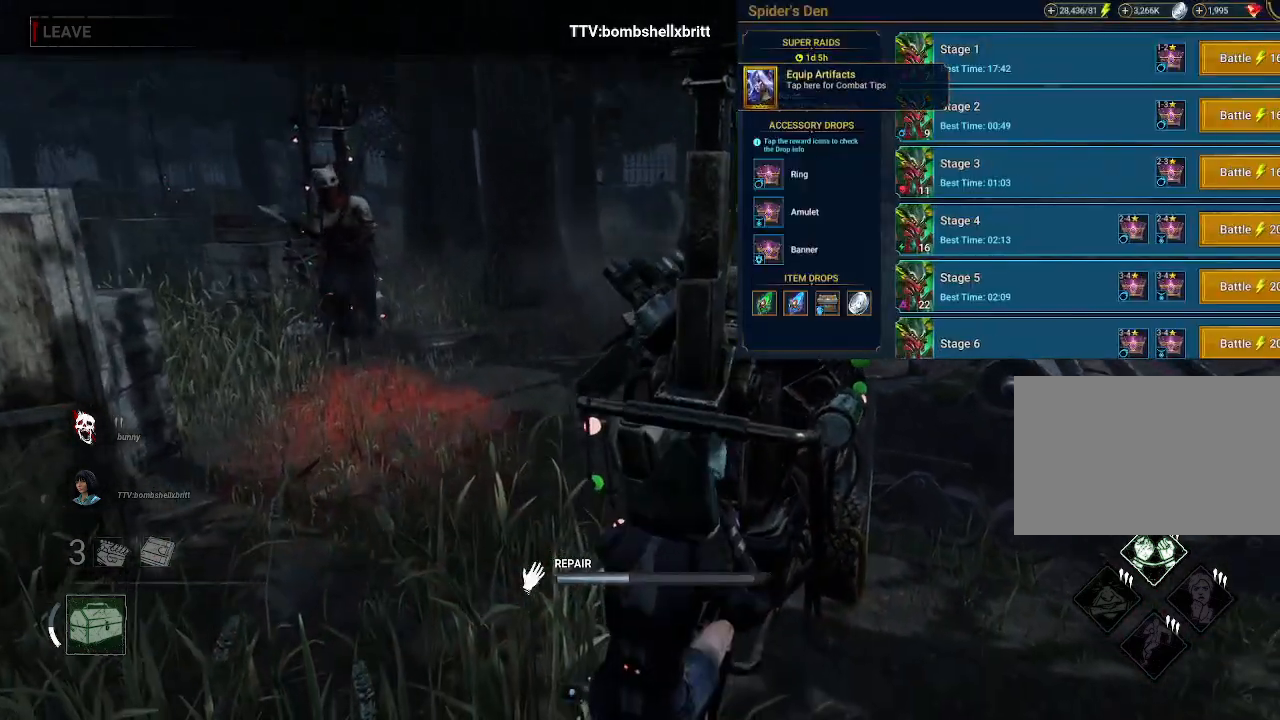
{"keys": [], "mouse": [], "events": []}
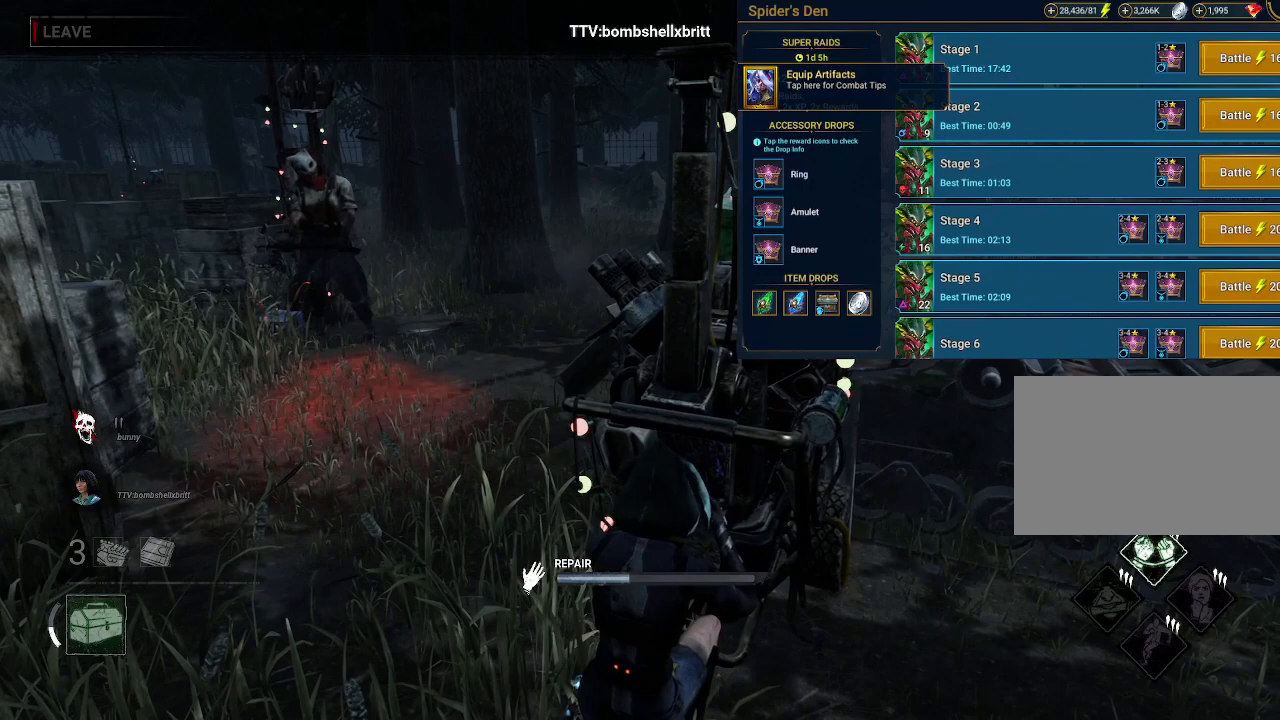
{"keys": [], "mouse": [], "events": []}
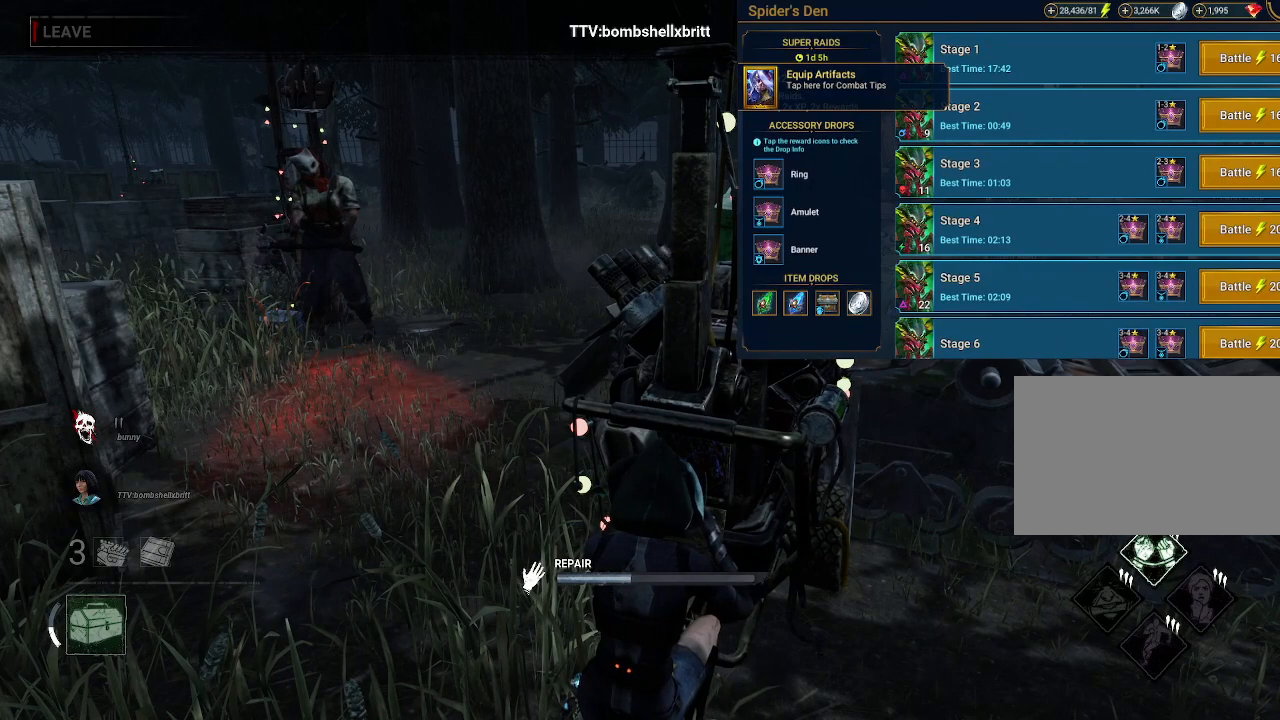
{"keys": [], "mouse": [], "events": []}
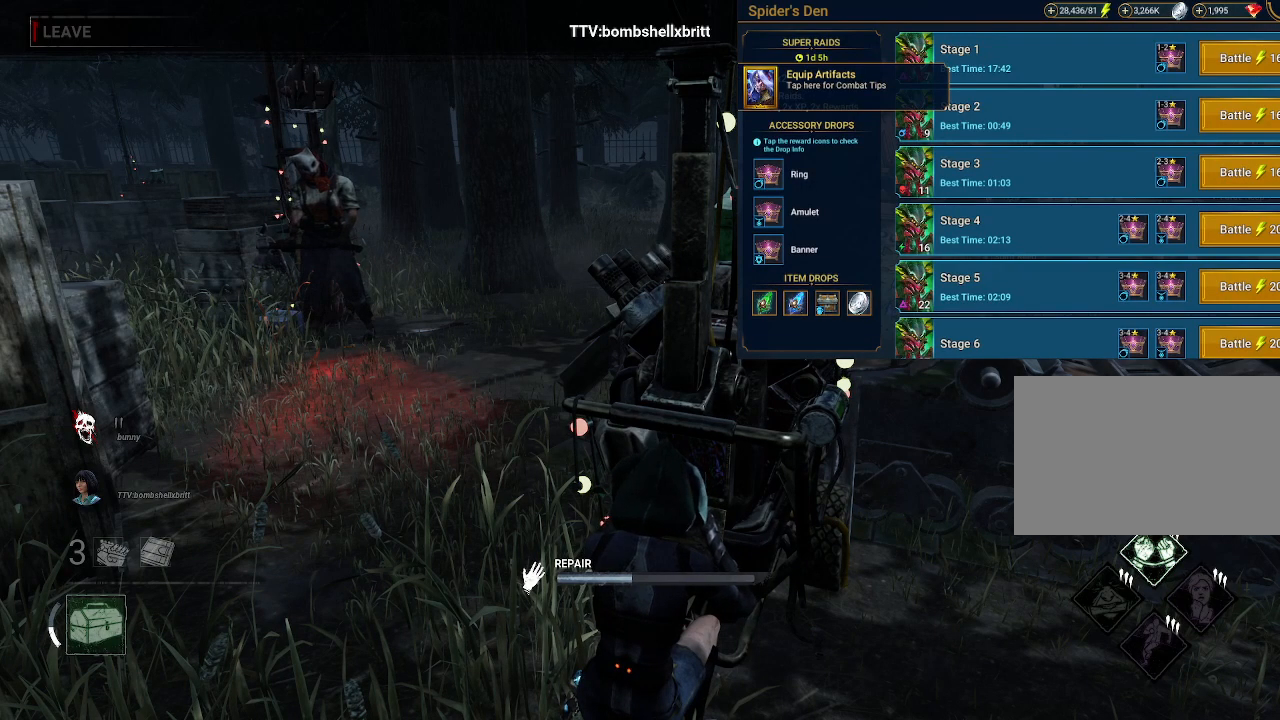
{"keys": [], "mouse": [], "events": [[300, "mouse_wheel", "down"], [450, "mouse_wheel", "up"]]}
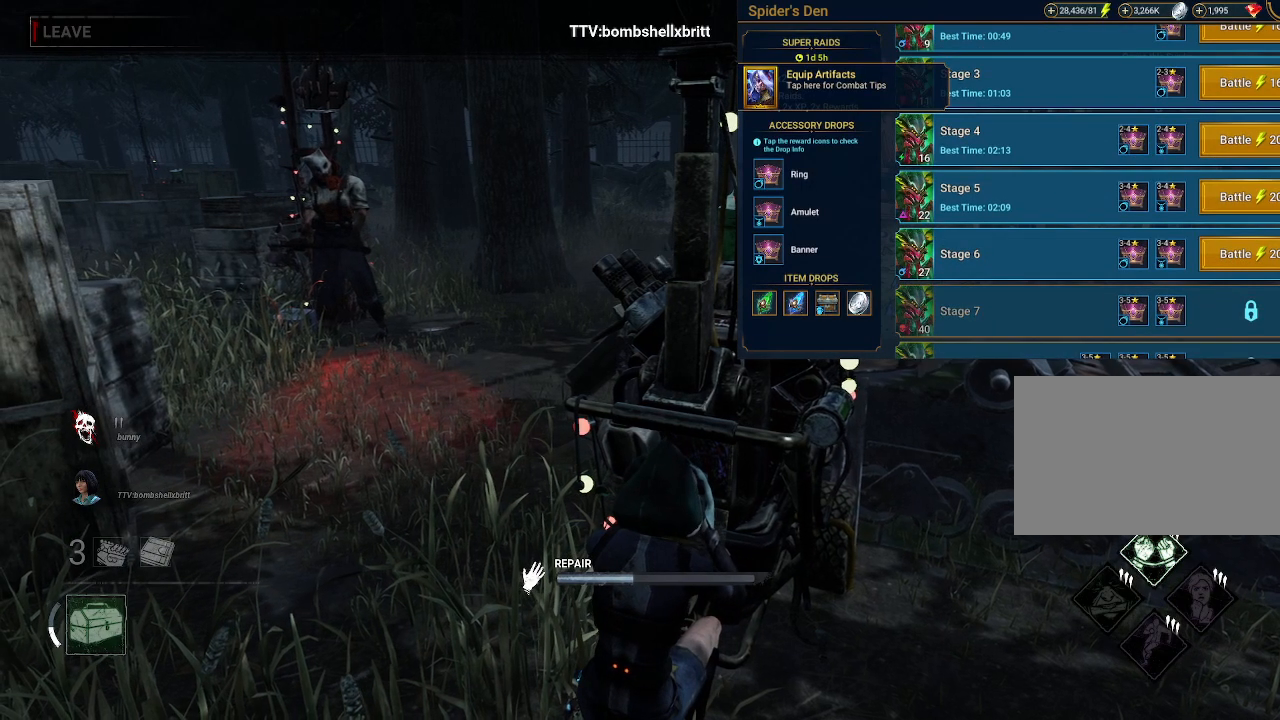
{"keys": [], "mouse": [], "events": []}
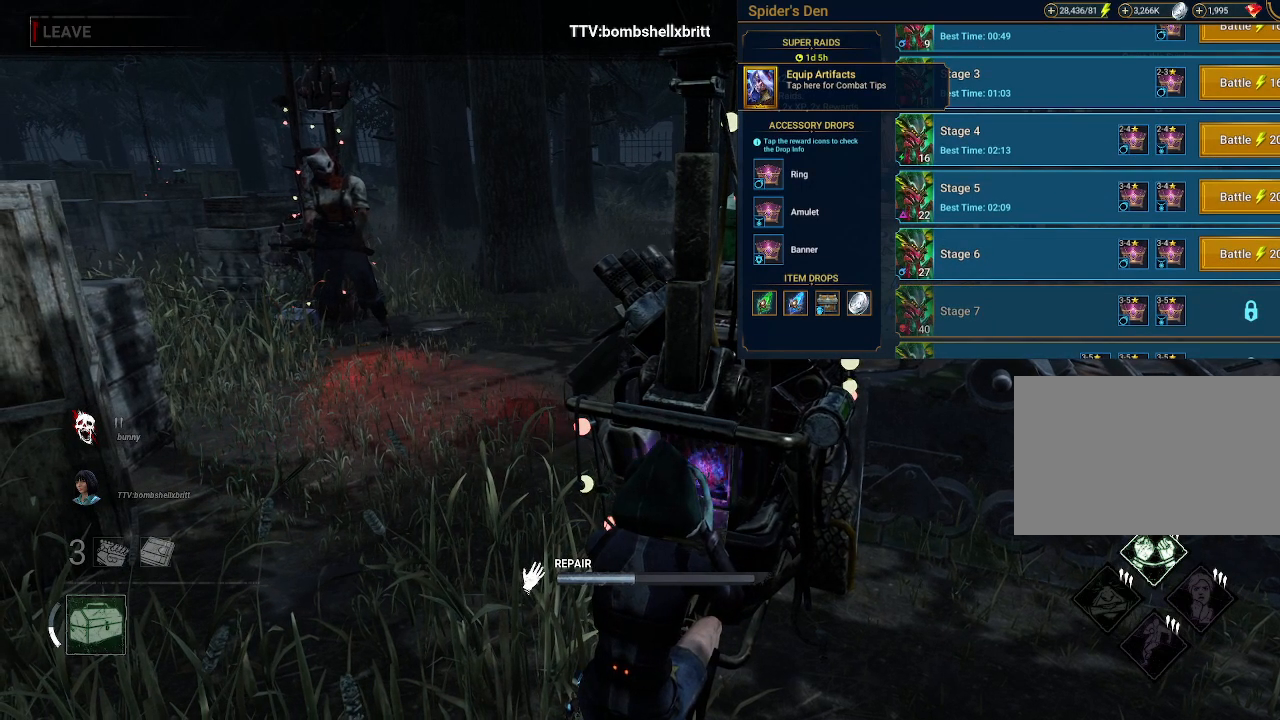
{"keys": [], "mouse": [], "events": []}
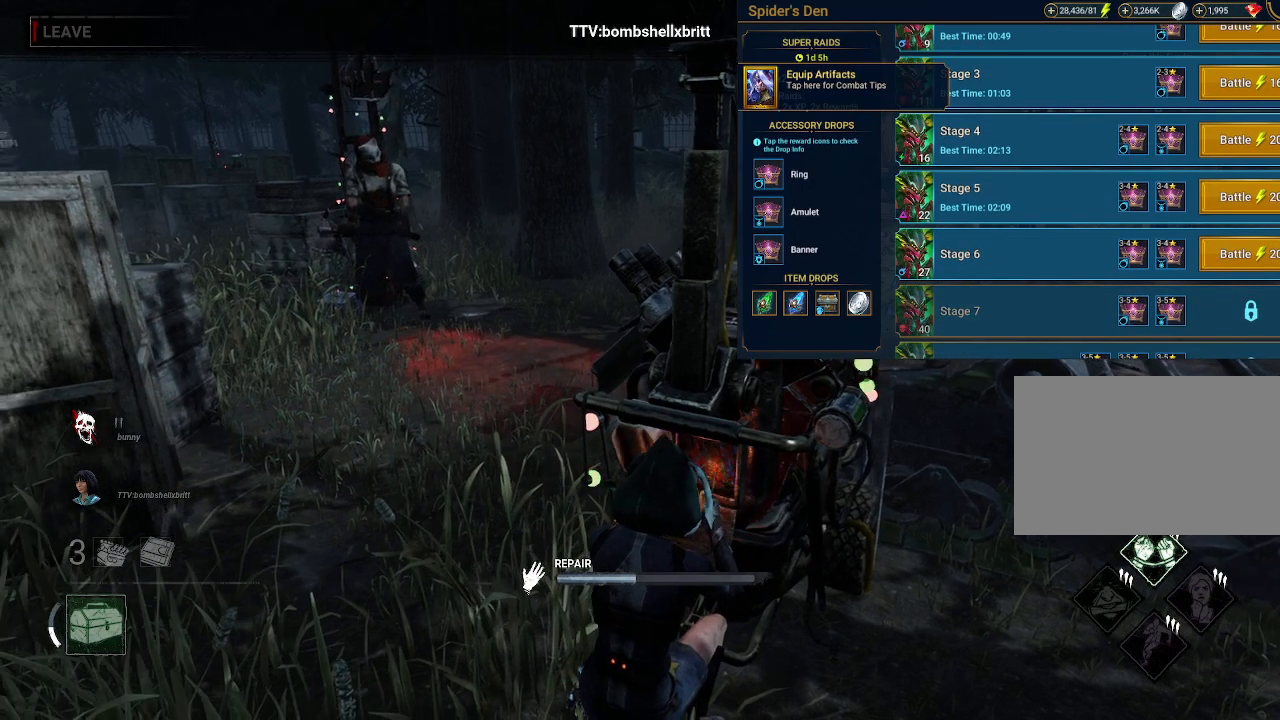
{"keys": [], "mouse": [], "events": []}
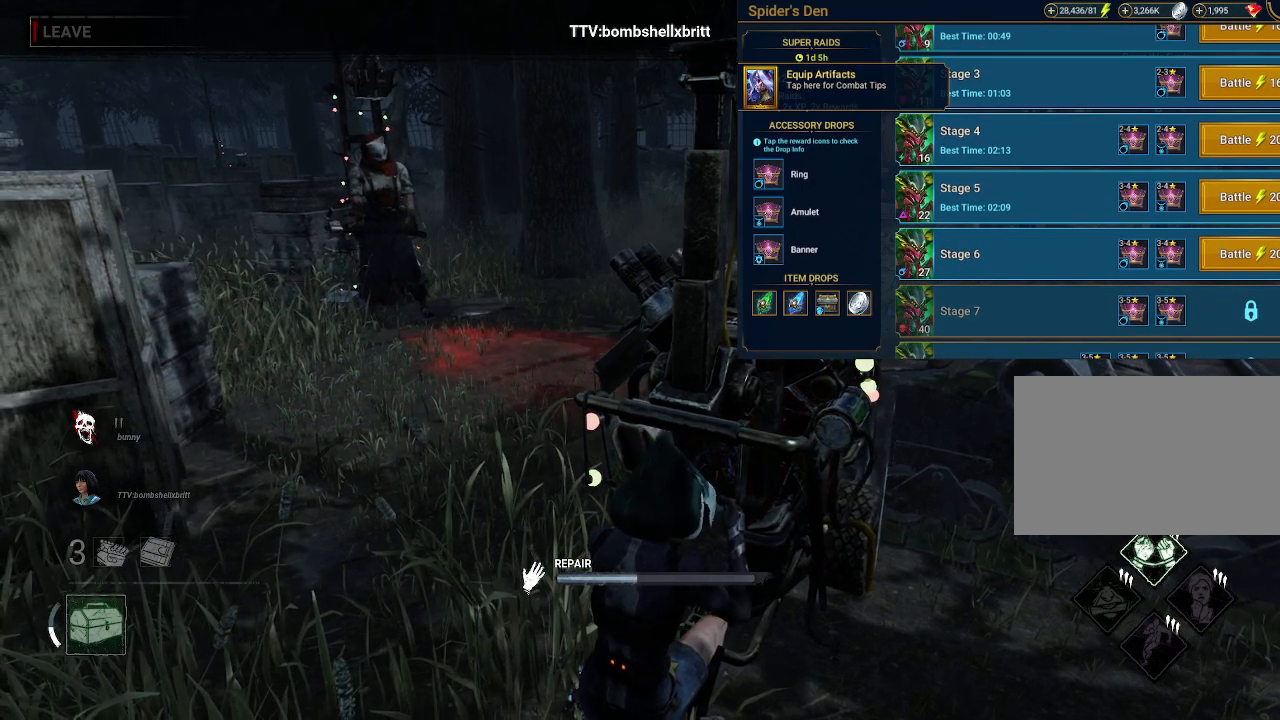
{"keys": [], "mouse": ["left"], "events": [[83, "mouse_left", "down"]]}
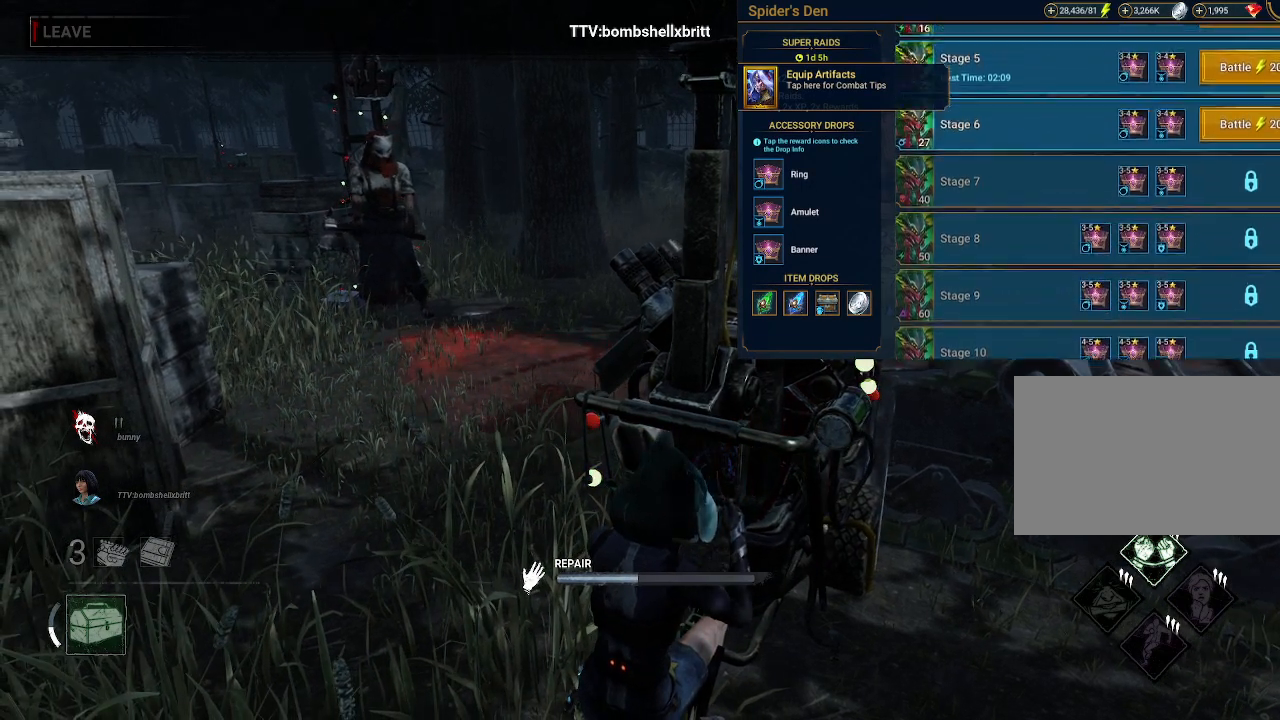
{"keys": [], "mouse": [], "events": [[333, "mouse_left", "up"]]}
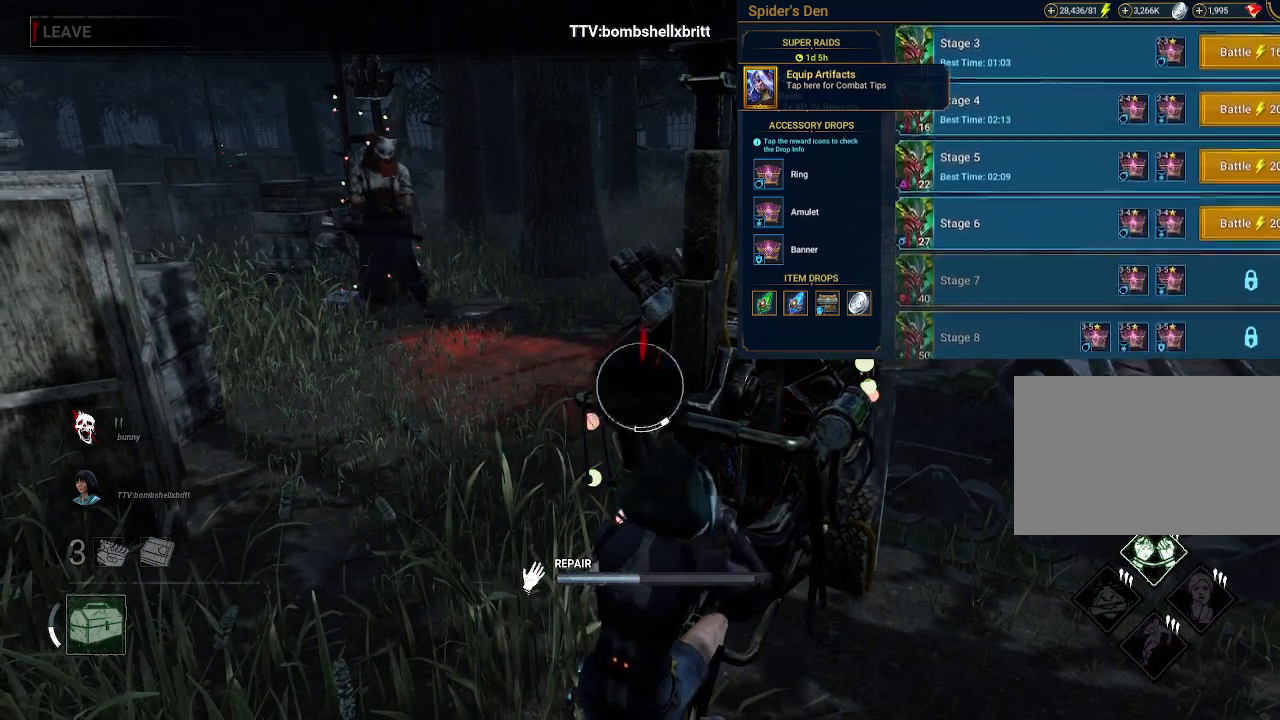
{"keys": [], "mouse": [], "events": []}
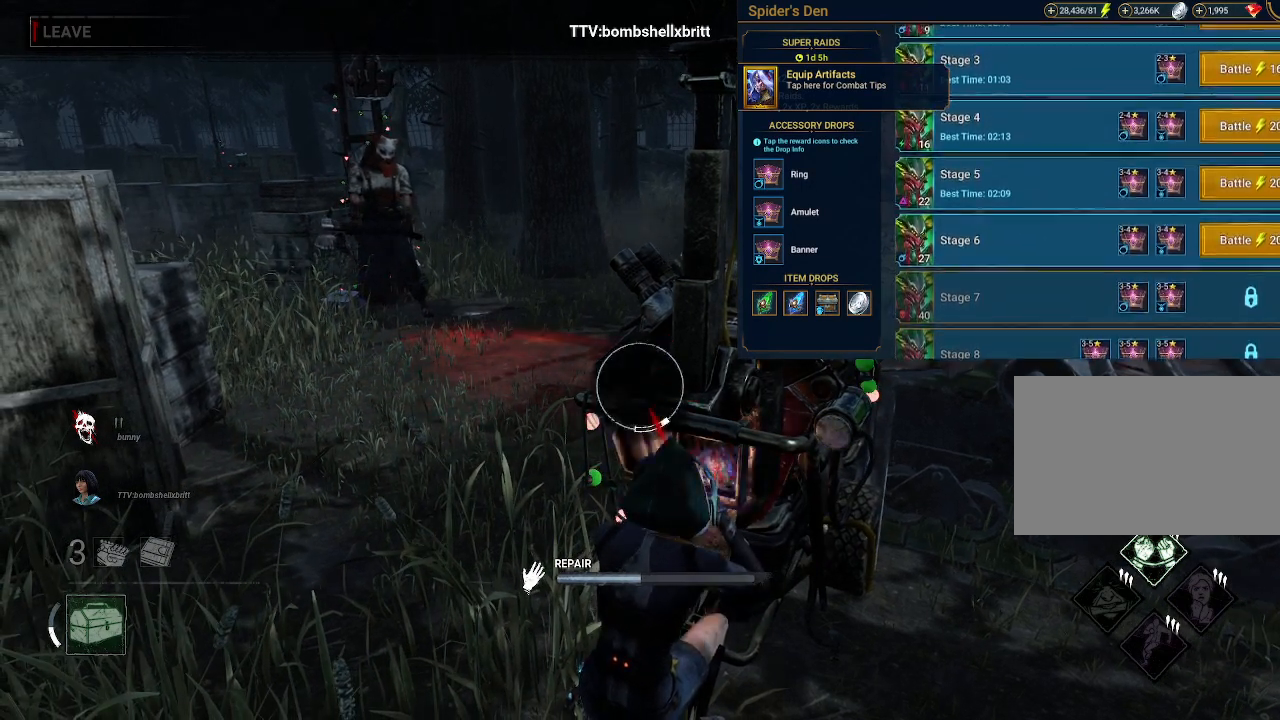
{"keys": [], "mouse": ["left"], "events": [[33, "mouse_left", "down"]]}
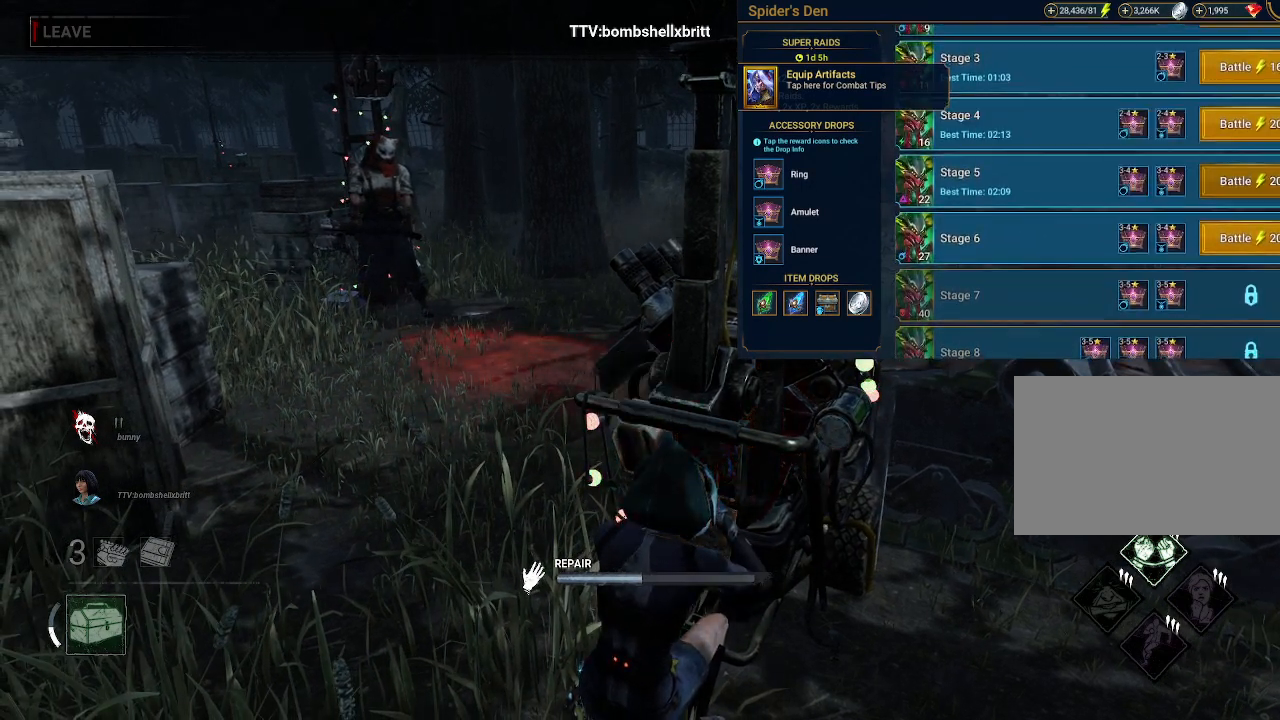
{"keys": [], "mouse": [], "events": [[333, "mouse_left", "up"]]}
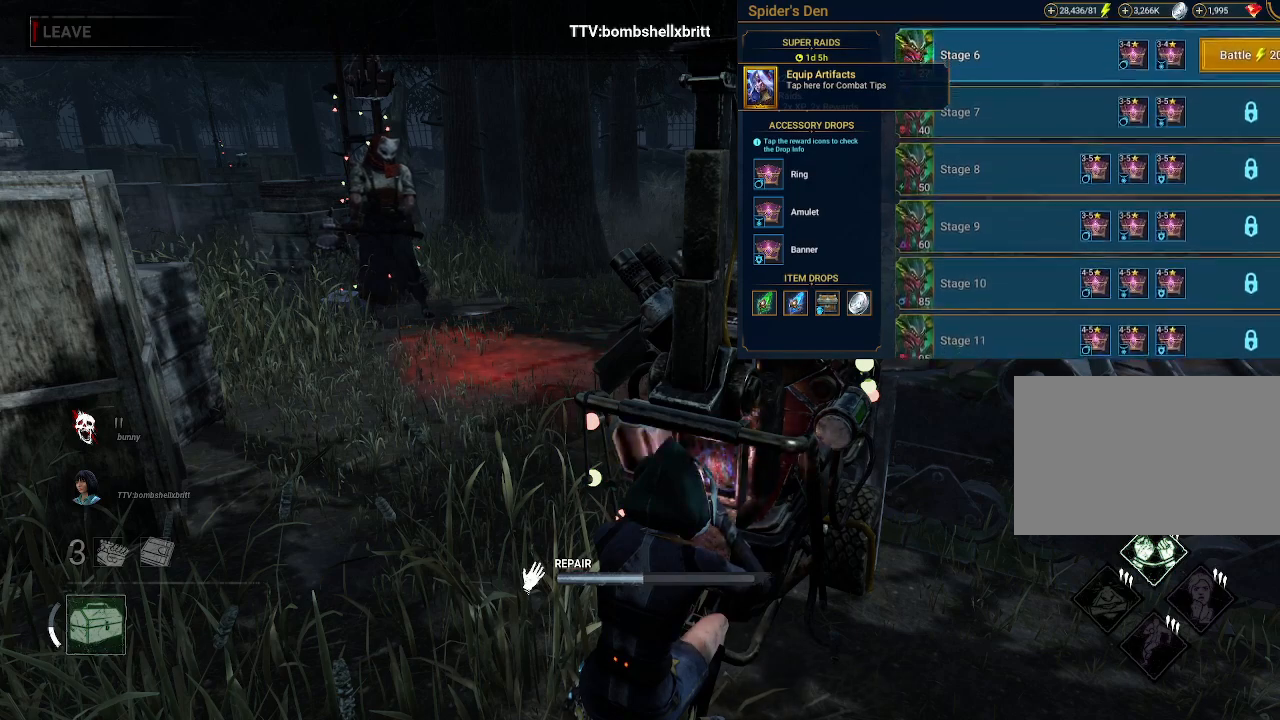
{"keys": [], "mouse": [], "events": []}
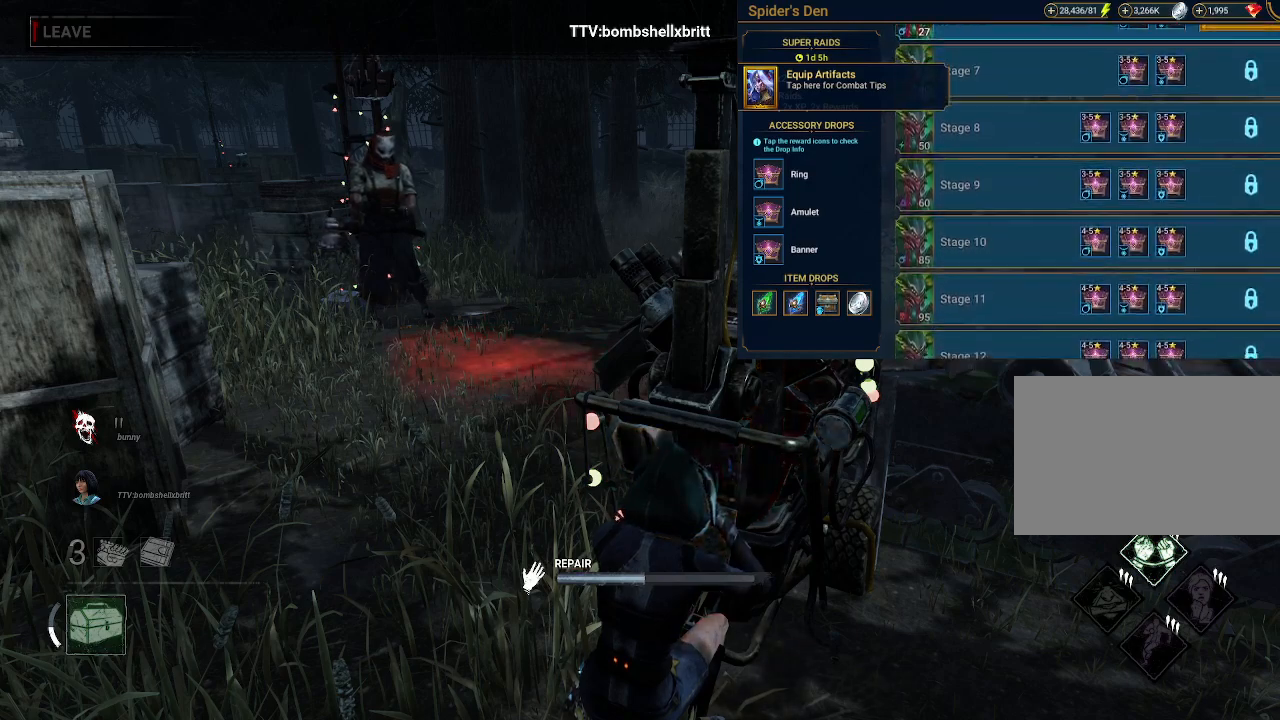
{"keys": [], "mouse": ["left"], "events": [[416, "mouse_left", "down"]]}
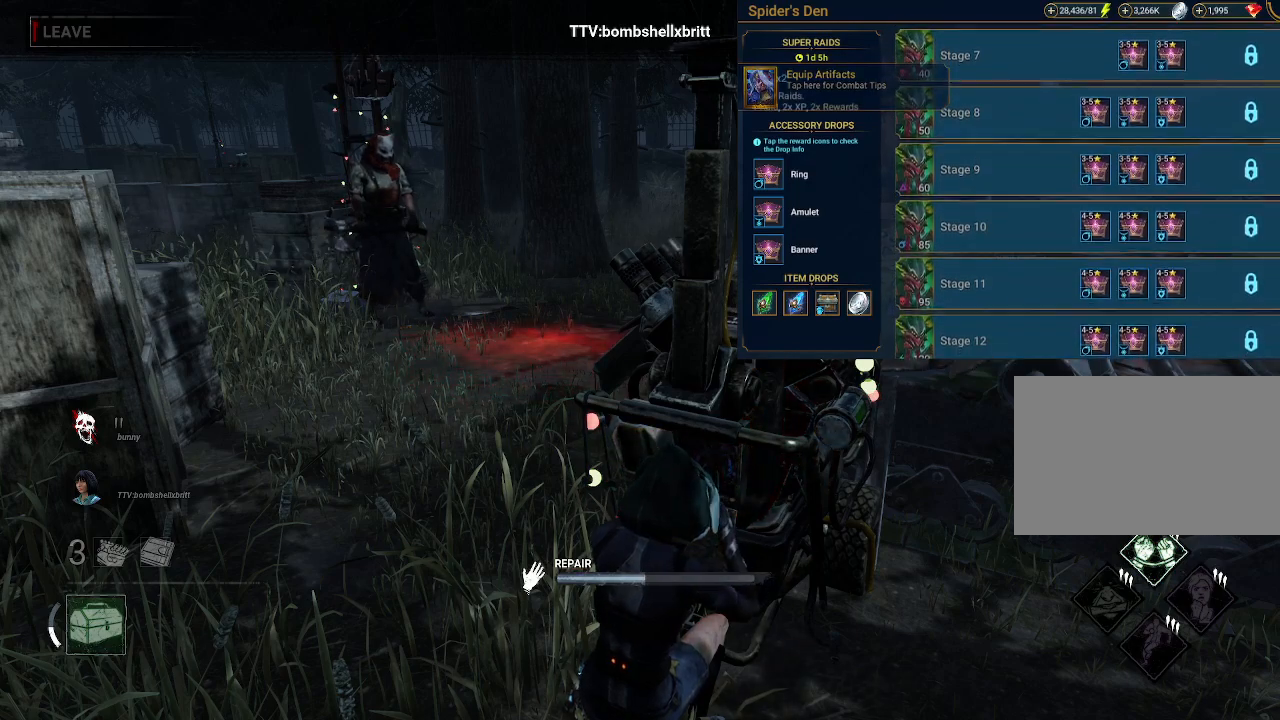
{"keys": [], "mouse": [], "events": [[100, "mouse_left", "up"]]}